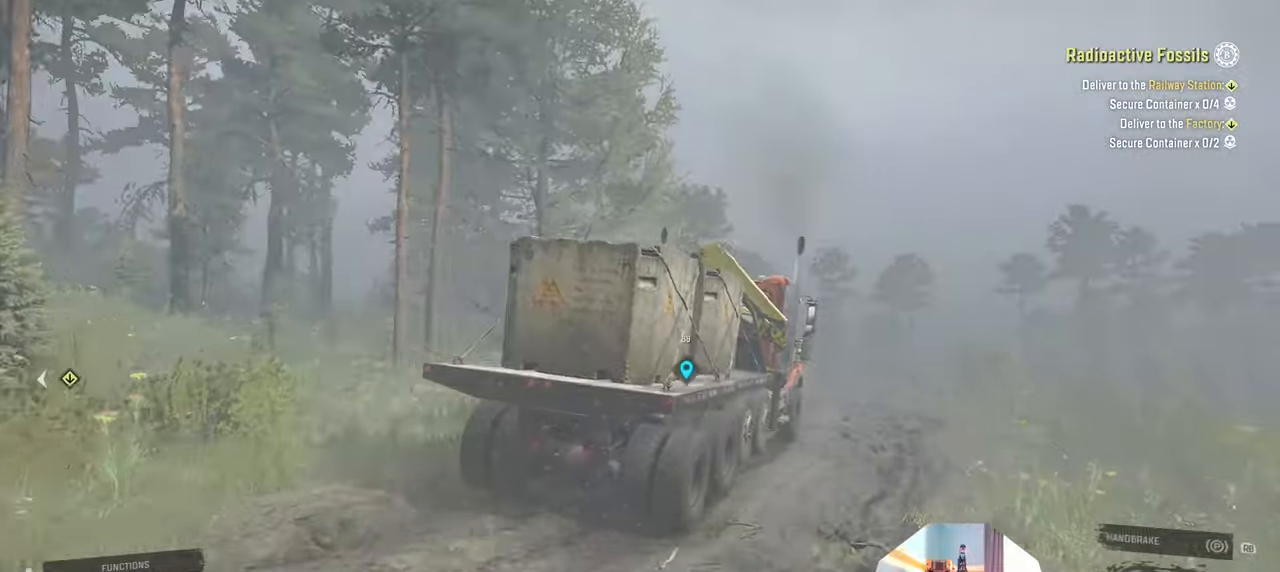
Gameplay with a controller (Xbox layout); each line is a JSON object with the inputs held at the frame after it. "events" lists button and stick changes between this image and that frame as [ms after this image, input, new state], when the widget could be followed in between.
{"buttons": ["R2"], "left_stick": "right", "right_stick": "down-left", "events": [[66, "right_stick", "down-left"], [100, "left_stick", "center"], [400, "left_stick", "right"]]}
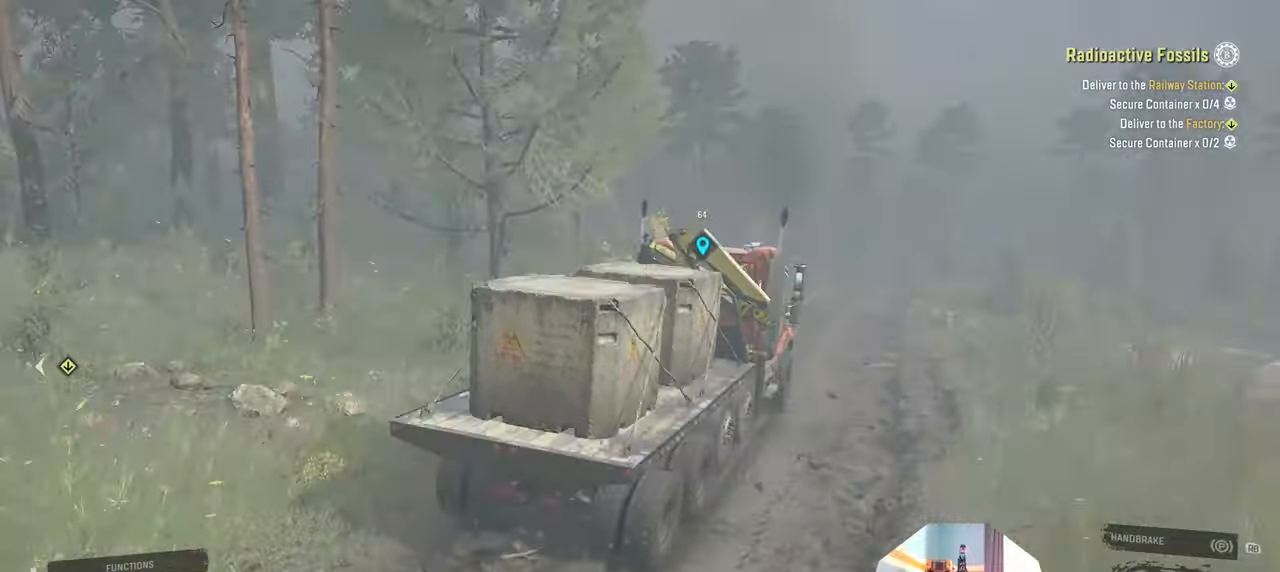
{"buttons": ["R2"], "left_stick": "up-left", "right_stick": "left", "events": [[200, "left_stick", "center"], [233, "right_stick", "left"], [333, "left_stick", "right"], [433, "left_stick", "center"], [500, "left_stick", "up-left"]]}
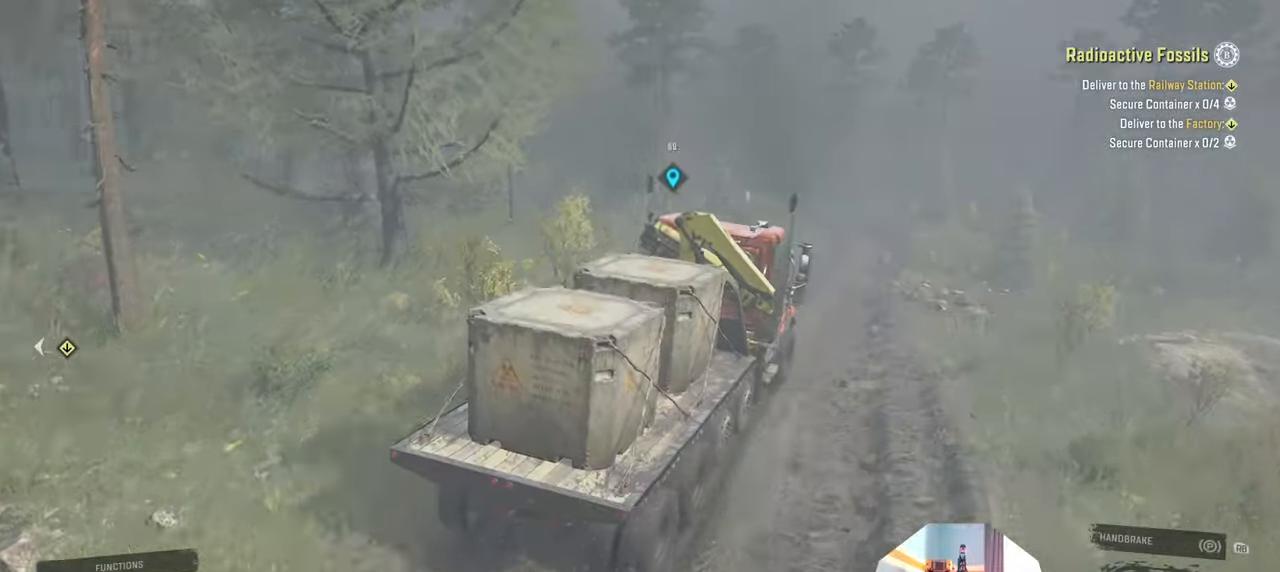
{"buttons": ["R2"], "left_stick": "center", "right_stick": "down-left", "events": [[233, "left_stick", "center"], [333, "right_stick", "down-left"]]}
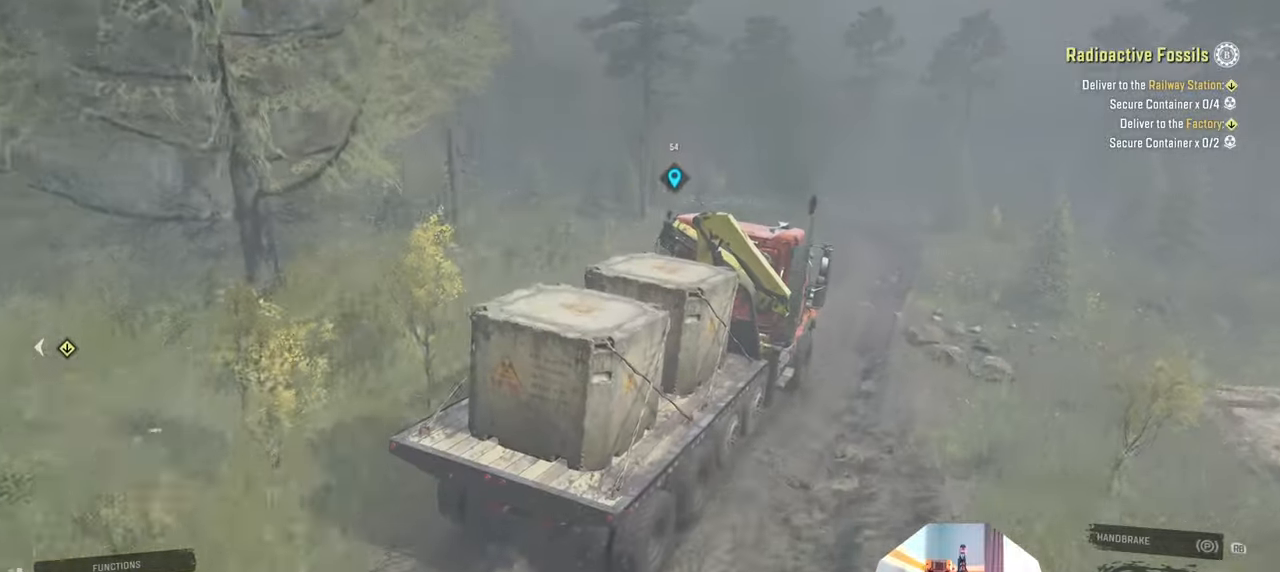
{"buttons": ["R2"], "left_stick": "center", "right_stick": "down-left", "events": [[166, "left_stick", "left"], [266, "right_stick", "down"], [300, "left_stick", "center"], [500, "right_stick", "down-left"]]}
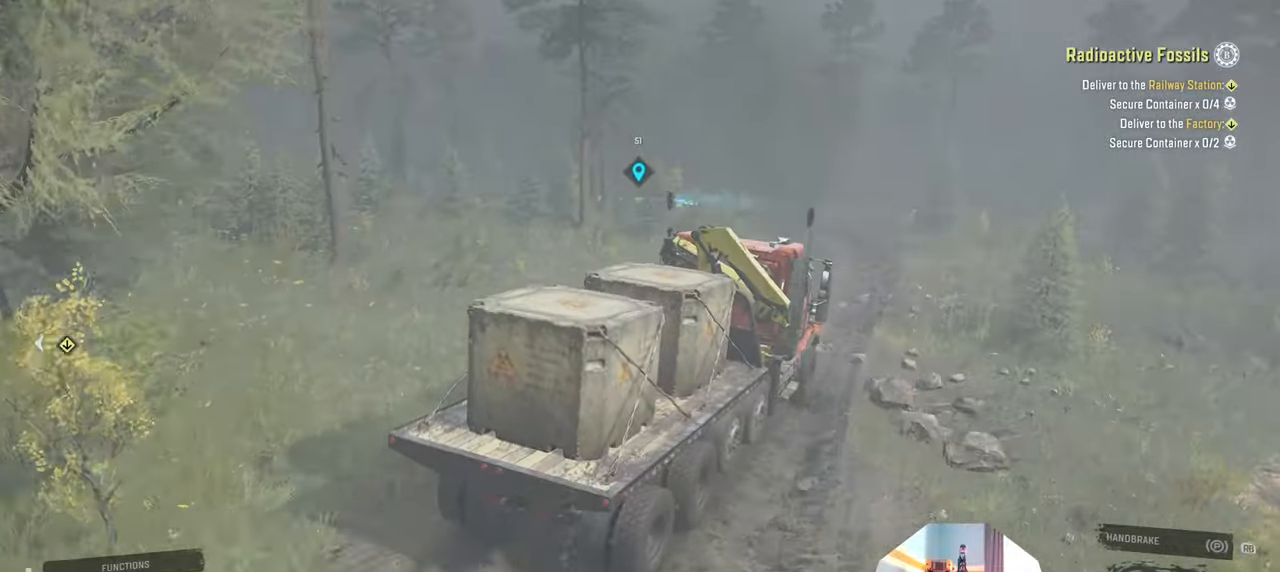
{"buttons": ["R2"], "left_stick": "center", "right_stick": "down-left", "events": [[133, "left_stick", "up-left"], [233, "left_stick", "center"]]}
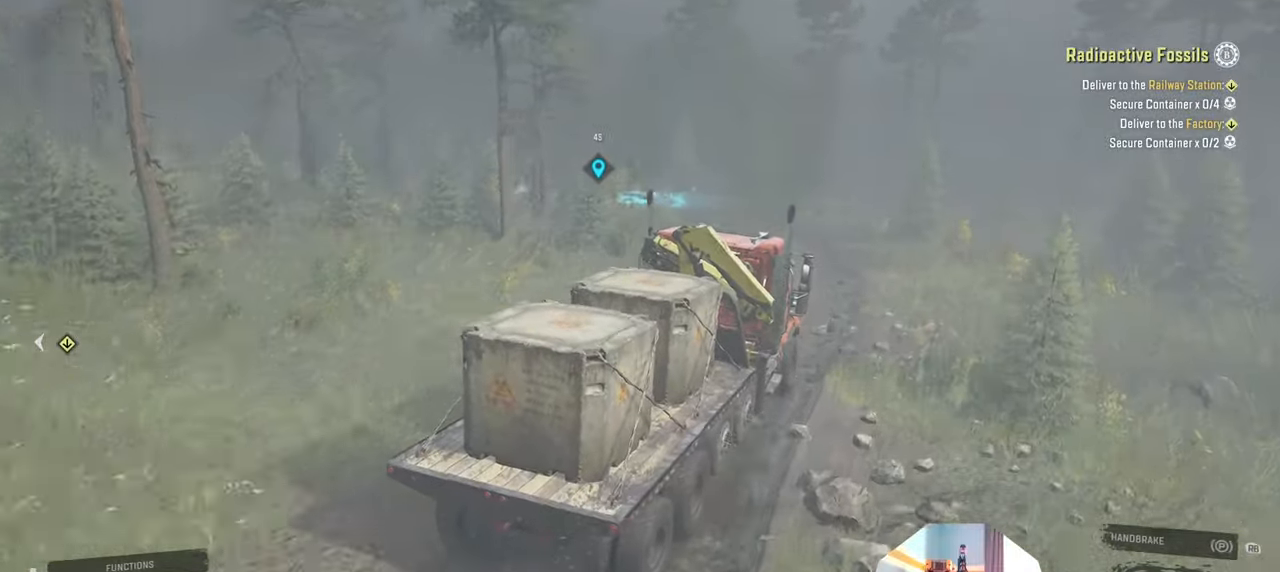
{"buttons": ["R2"], "left_stick": "left", "right_stick": "center", "events": [[100, "right_stick", "down"], [200, "left_stick", "right"], [300, "left_stick", "center"], [466, "left_stick", "left"], [466, "right_stick", "center"]]}
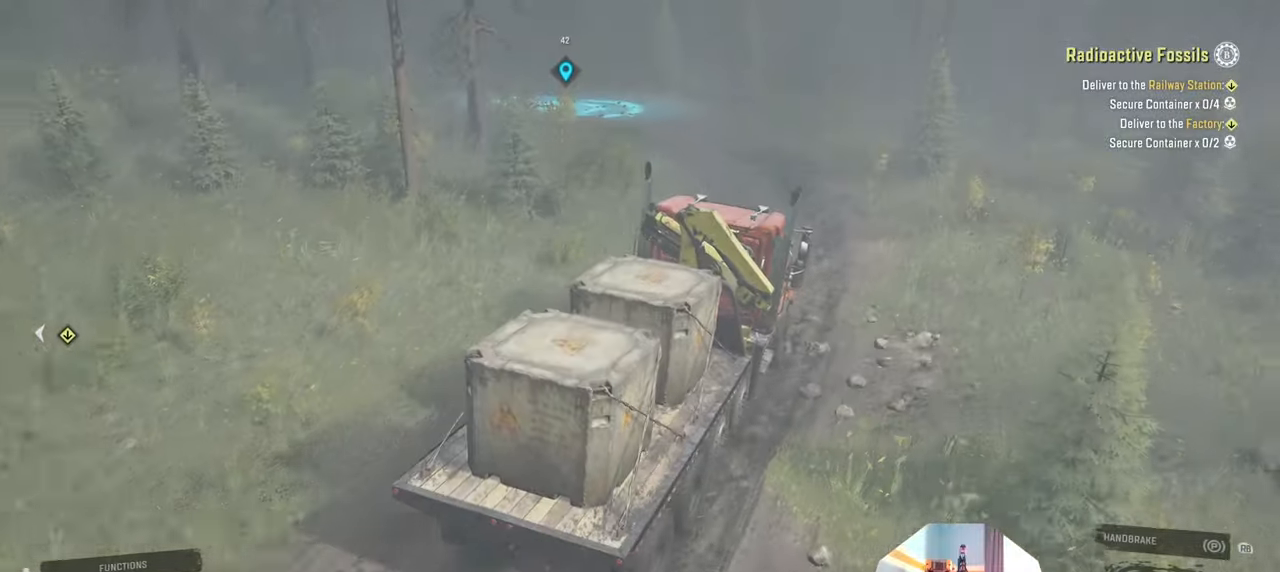
{"buttons": ["R2"], "left_stick": "left", "right_stick": "up-left", "events": [[400, "right_stick", "up-left"]]}
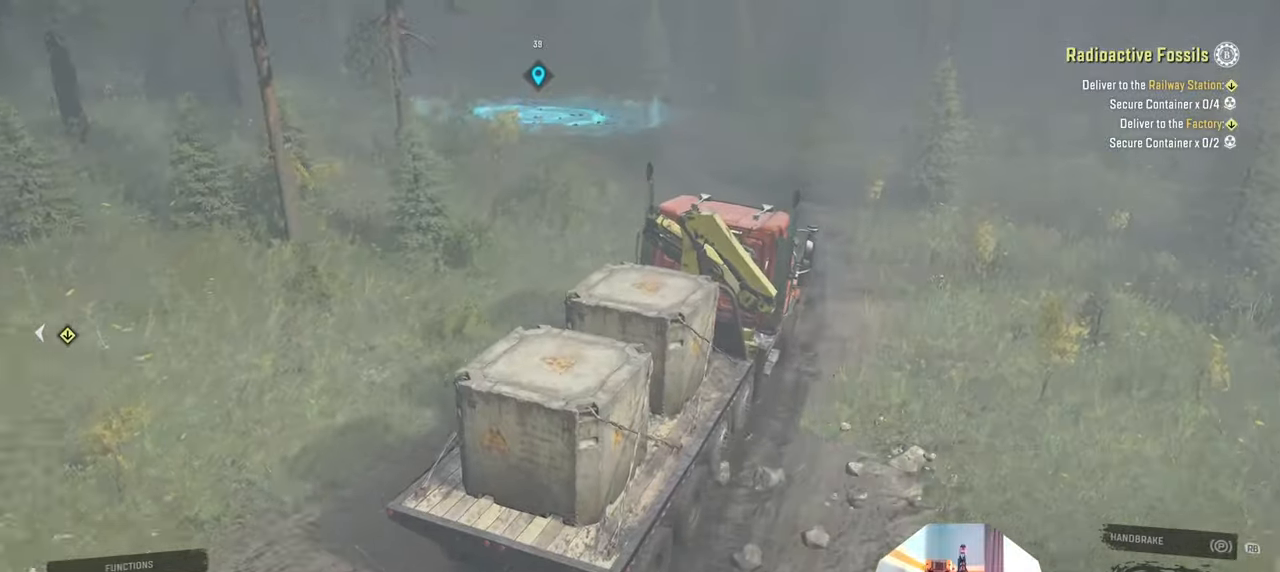
{"buttons": ["R2"], "left_stick": "left", "right_stick": "left", "events": [[66, "R2", "up"], [133, "right_stick", "left"], [200, "R2", "down"]]}
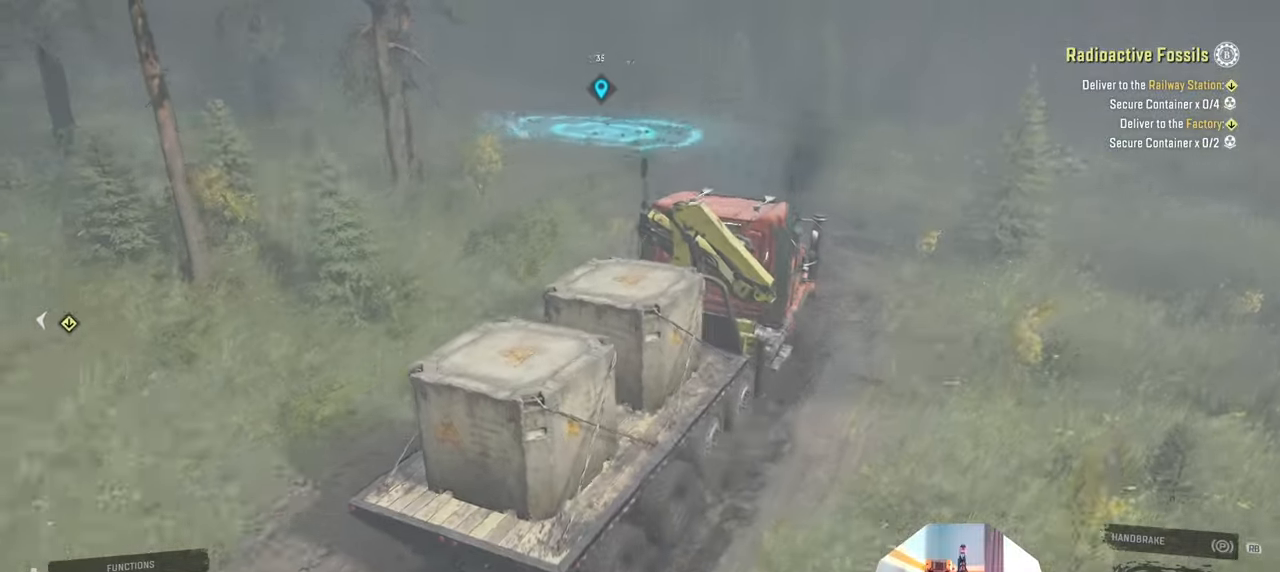
{"buttons": ["R2"], "left_stick": "center", "right_stick": "left", "events": [[100, "right_stick", "center"], [433, "right_stick", "left"], [466, "left_stick", "center"]]}
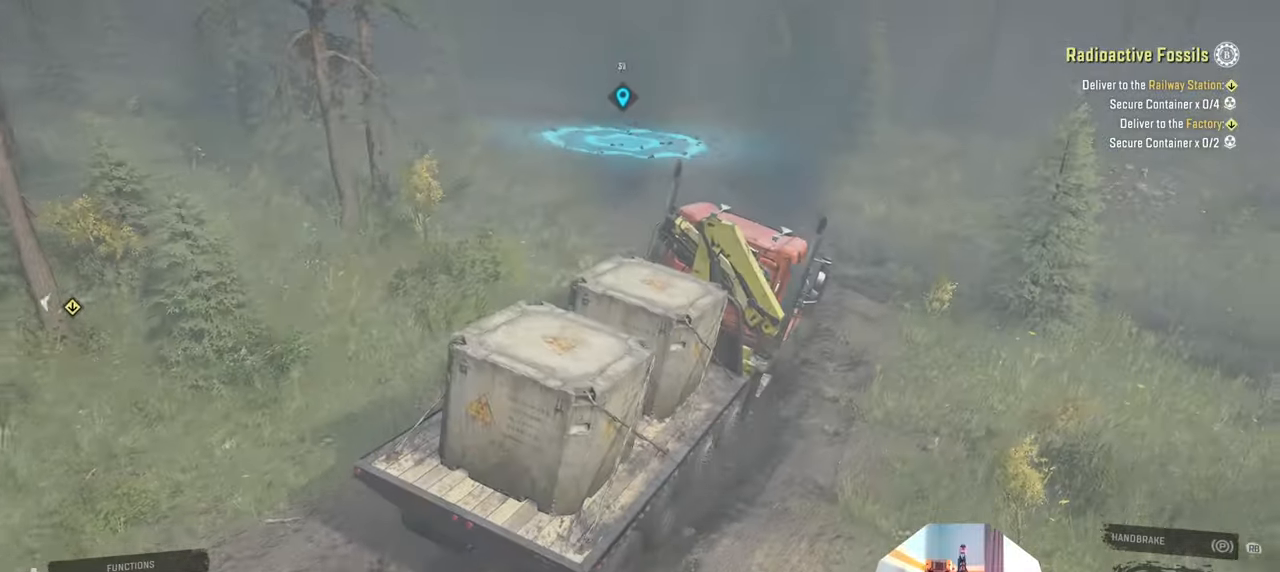
{"buttons": ["R2"], "left_stick": "up-left", "right_stick": "up-left", "events": [[233, "right_stick", "center"], [300, "left_stick", "left"], [433, "left_stick", "up-left"], [433, "right_stick", "left"], [500, "right_stick", "up-left"]]}
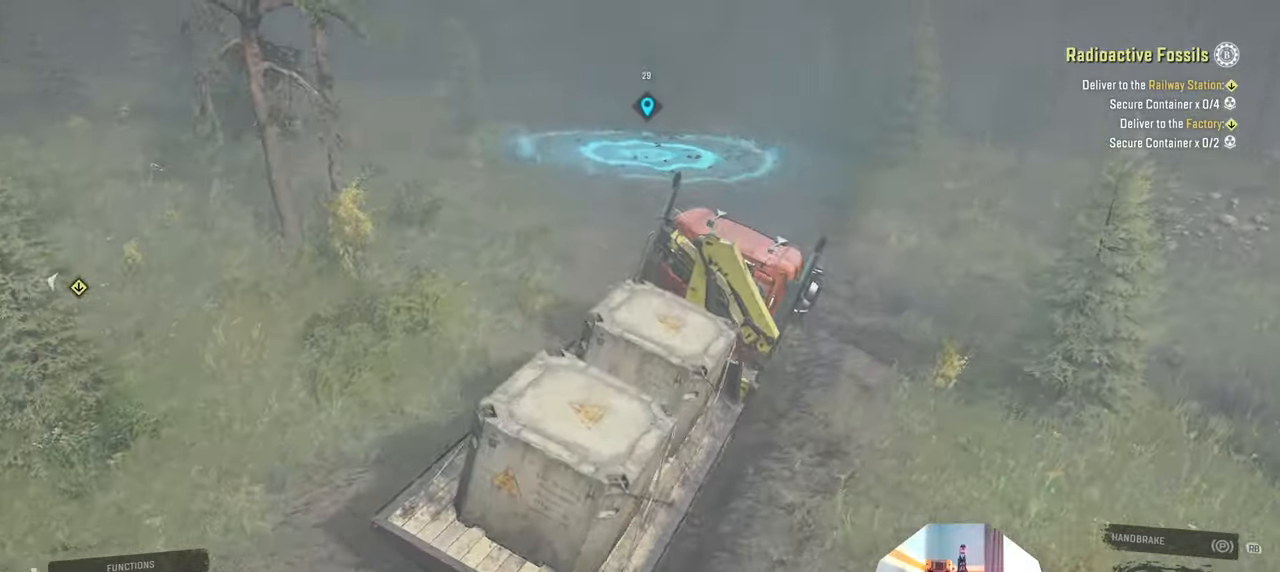
{"buttons": ["R2"], "left_stick": "up-left", "right_stick": "up-left", "events": [[100, "left_stick", "center"], [366, "left_stick", "up-left"]]}
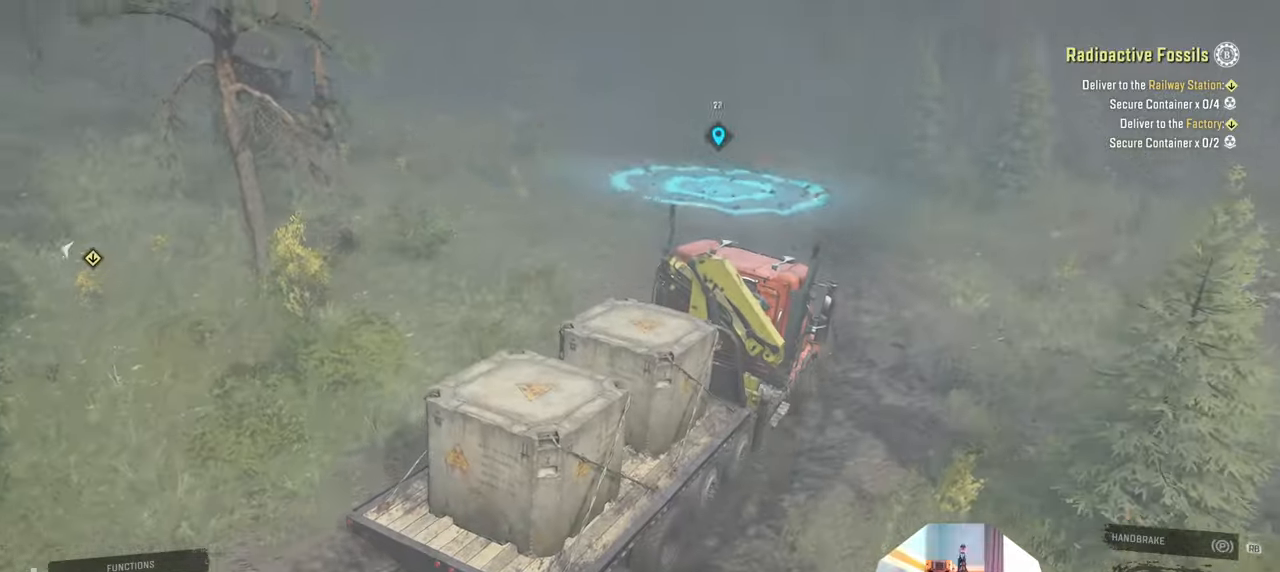
{"buttons": ["R2"], "left_stick": "right", "right_stick": "center", "events": [[166, "left_stick", "center"], [400, "right_stick", "center"], [433, "left_stick", "right"]]}
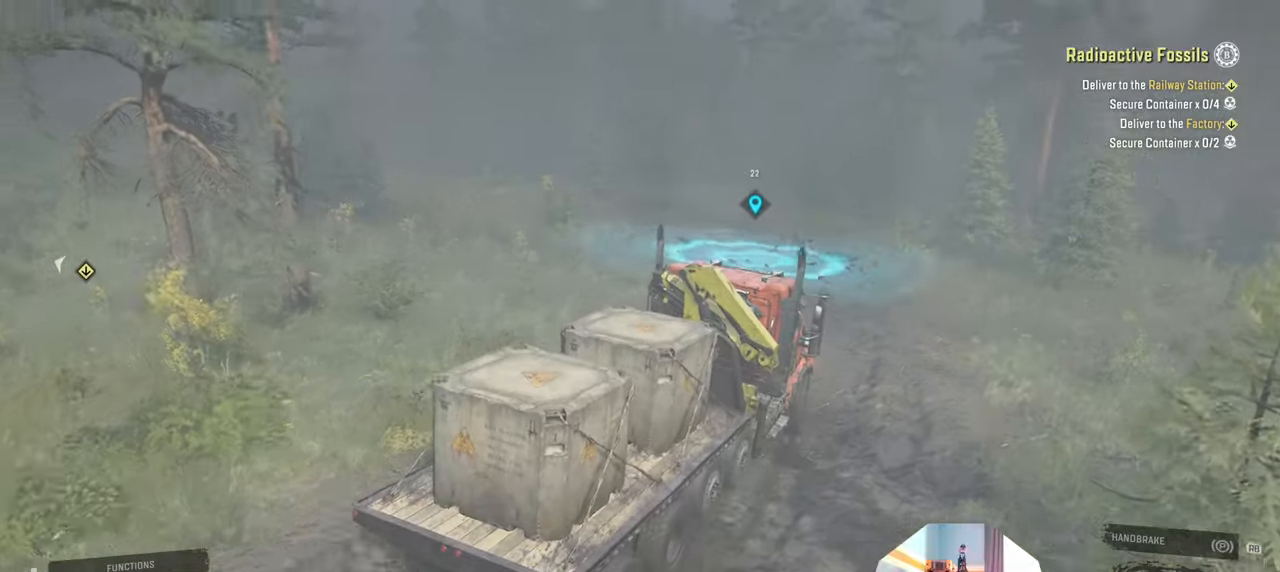
{"buttons": ["R2"], "left_stick": "up-left", "right_stick": "down-right", "events": [[100, "left_stick", "center"], [100, "right_stick", "right"], [200, "left_stick", "up-left"], [400, "right_stick", "down-right"]]}
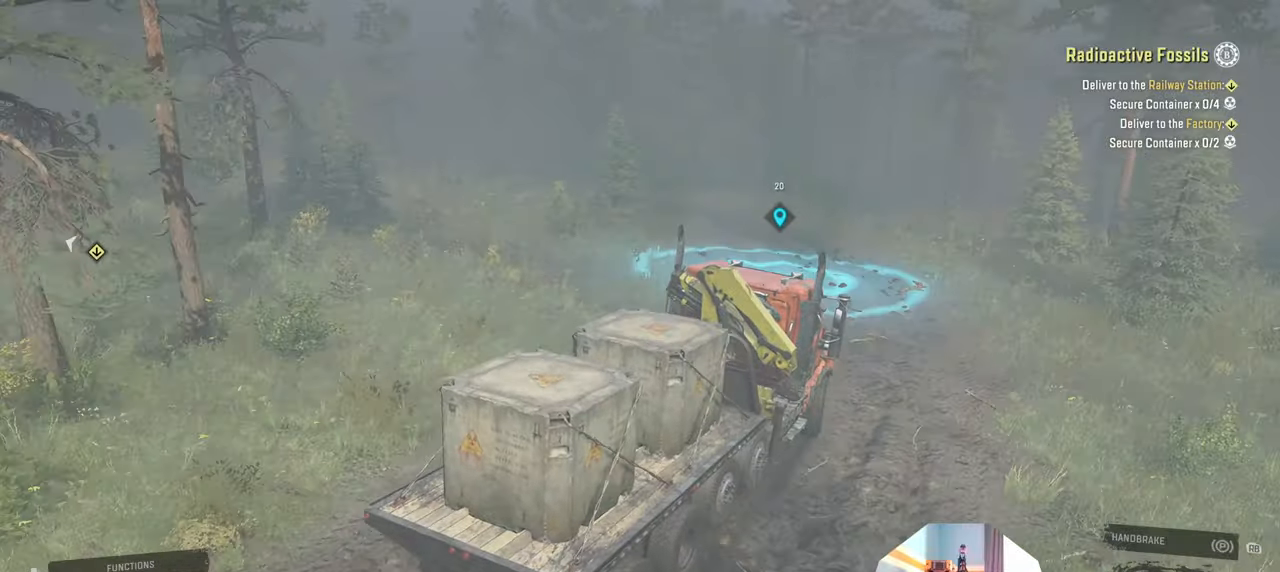
{"buttons": ["R2"], "left_stick": "up-left", "right_stick": "down", "events": [[133, "right_stick", "center"], [200, "right_stick", "down"]]}
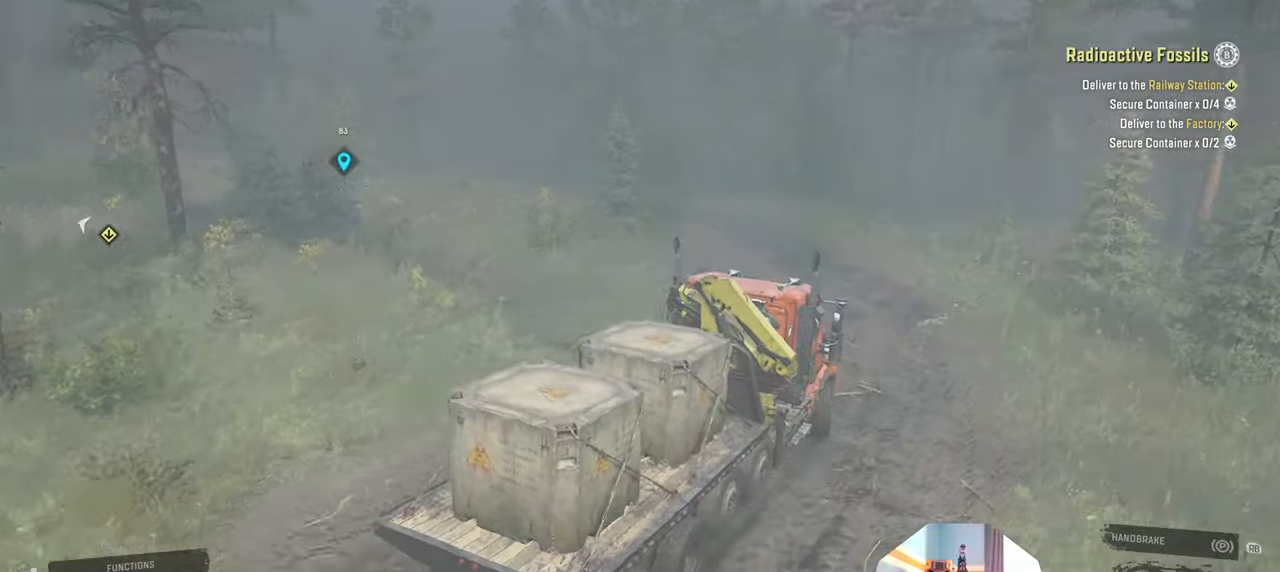
{"buttons": ["R2"], "left_stick": "up-left", "right_stick": "center", "events": [[366, "right_stick", "center"]]}
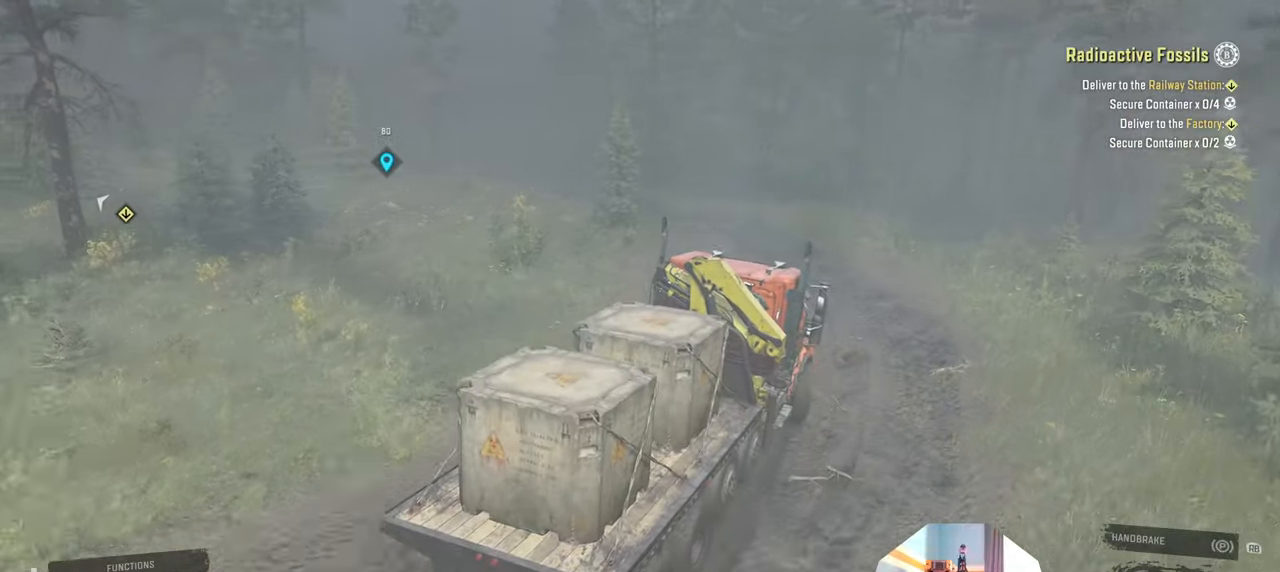
{"buttons": ["R2"], "left_stick": "center", "right_stick": "right", "events": [[166, "right_stick", "right"], [233, "left_stick", "center"]]}
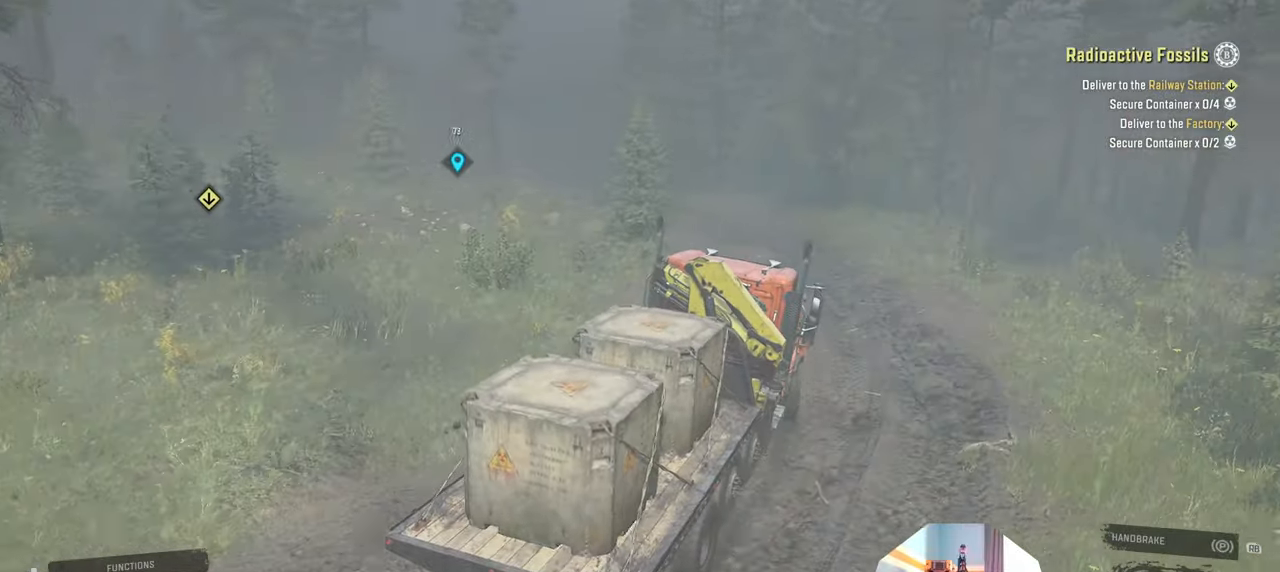
{"buttons": ["R2"], "left_stick": "center", "right_stick": "down-right", "events": [[366, "right_stick", "down-right"]]}
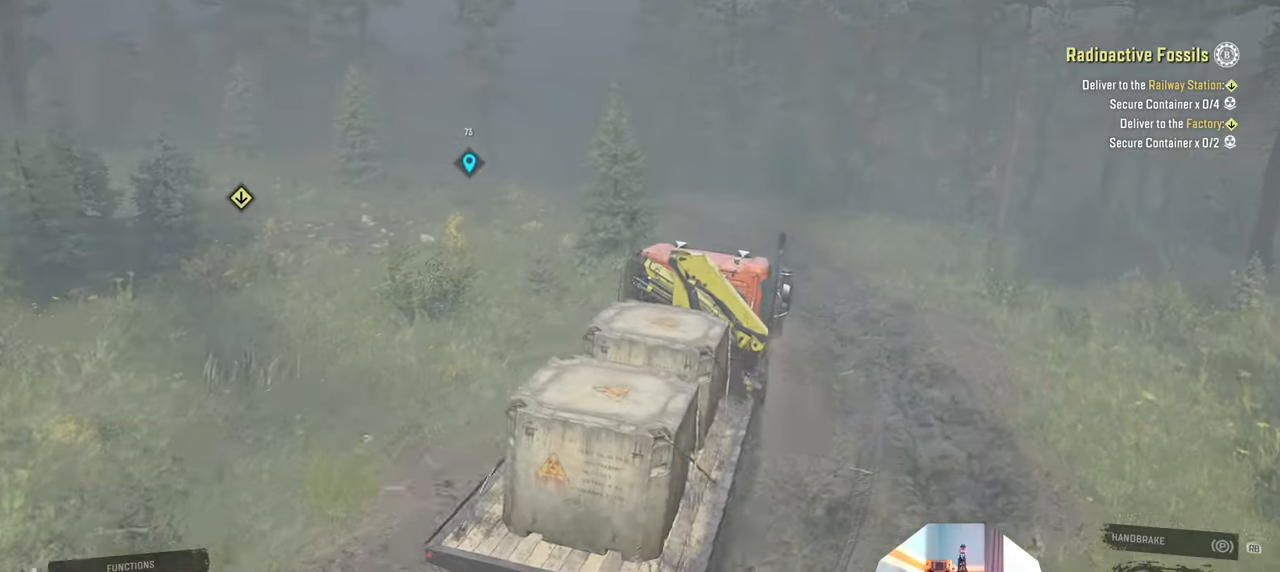
{"buttons": ["R2"], "left_stick": "left", "right_stick": "down-right", "events": [[400, "left_stick", "left"]]}
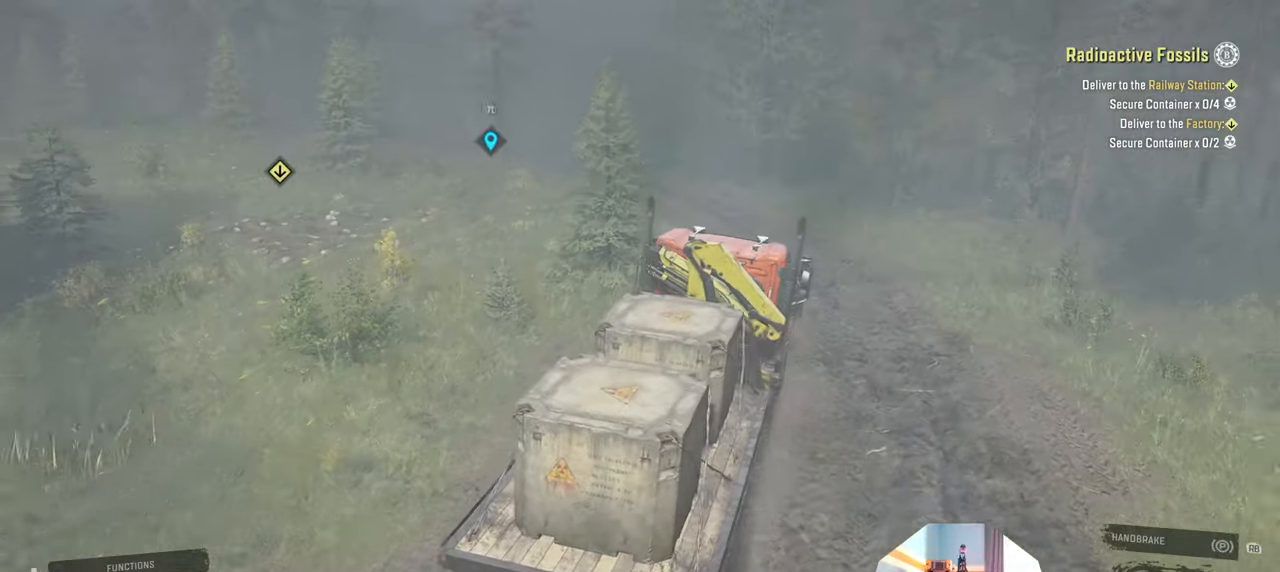
{"buttons": ["R2"], "left_stick": "left", "right_stick": "right", "events": [[133, "right_stick", "center"], [233, "left_stick", "center"], [300, "right_stick", "right"], [333, "left_stick", "left"]]}
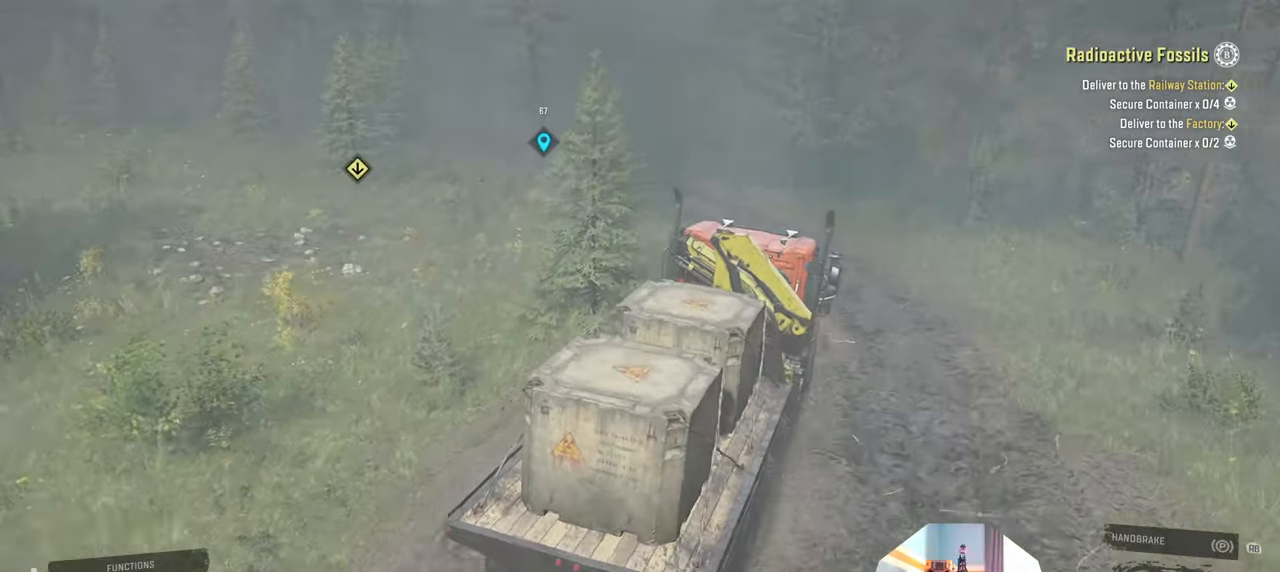
{"buttons": ["R2"], "left_stick": "left", "right_stick": "center", "events": [[166, "right_stick", "center"]]}
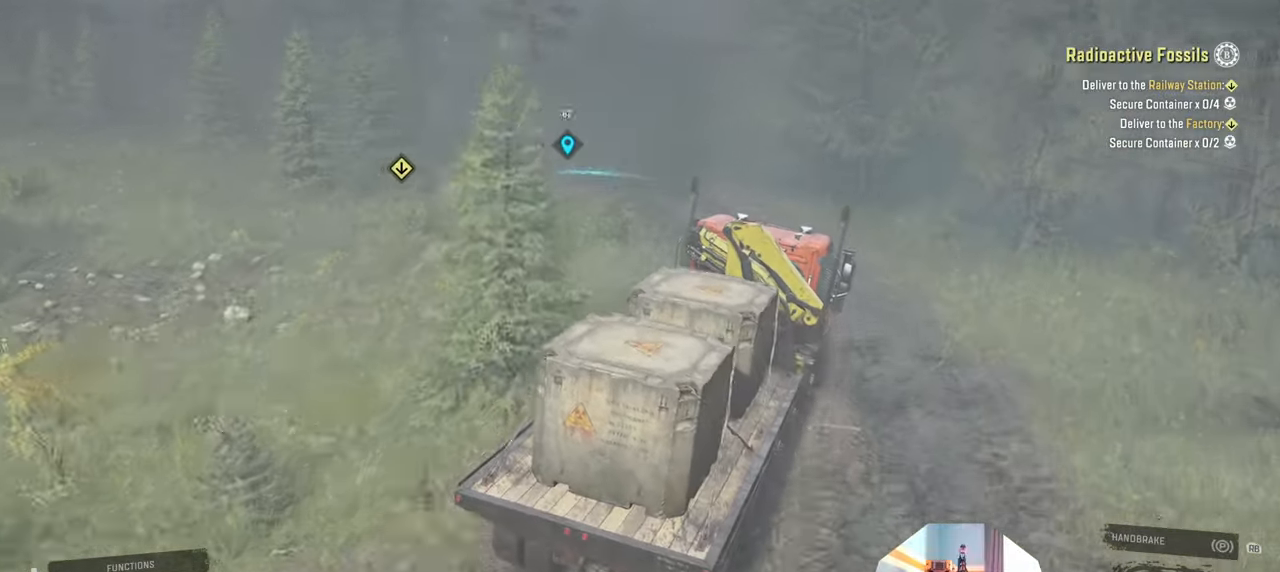
{"buttons": ["R2"], "left_stick": "left", "right_stick": "center", "events": []}
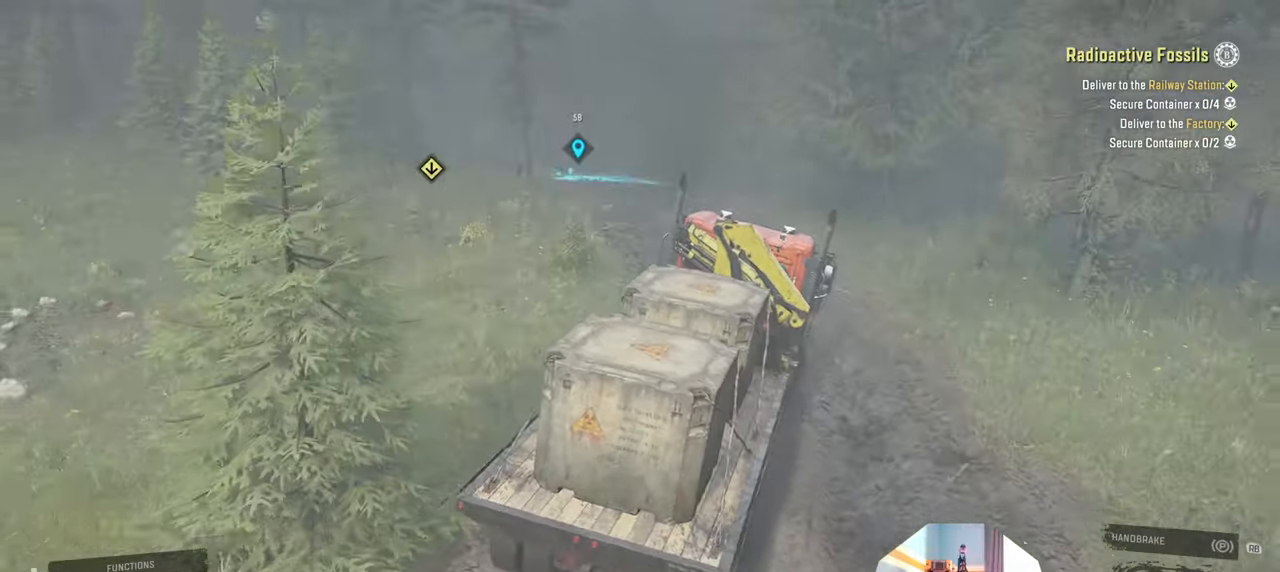
{"buttons": ["R2"], "left_stick": "center", "right_stick": "right", "events": [[100, "left_stick", "center"], [266, "right_stick", "right"]]}
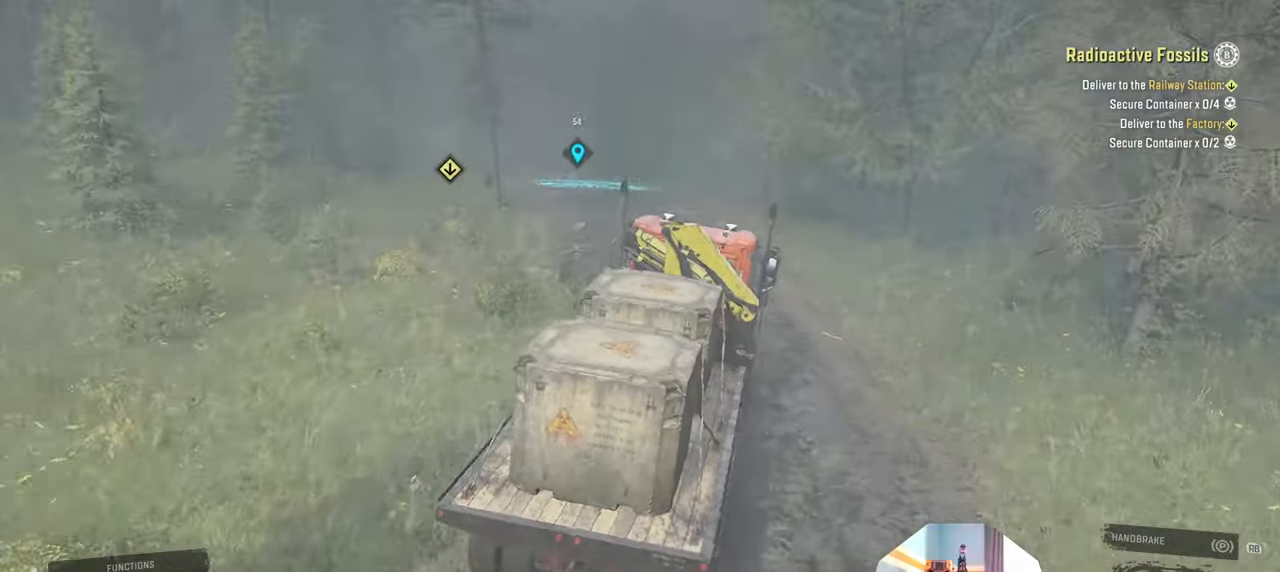
{"buttons": ["R2"], "left_stick": "center", "right_stick": "right", "events": []}
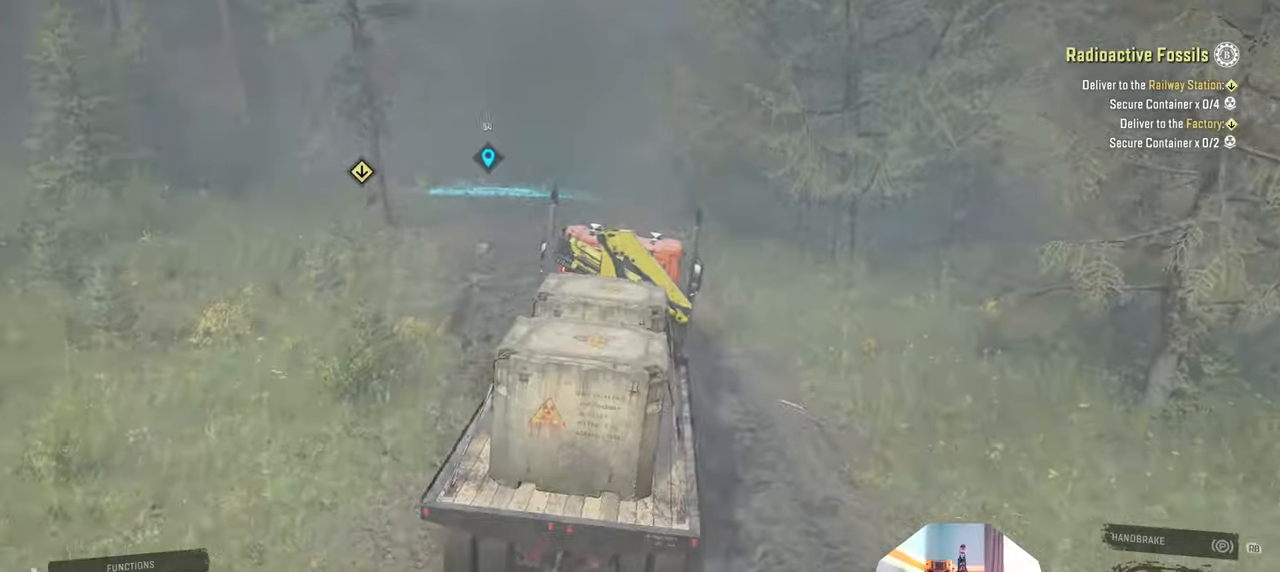
{"buttons": ["R2"], "left_stick": "left", "right_stick": "right", "events": [[33, "left_stick", "left"]]}
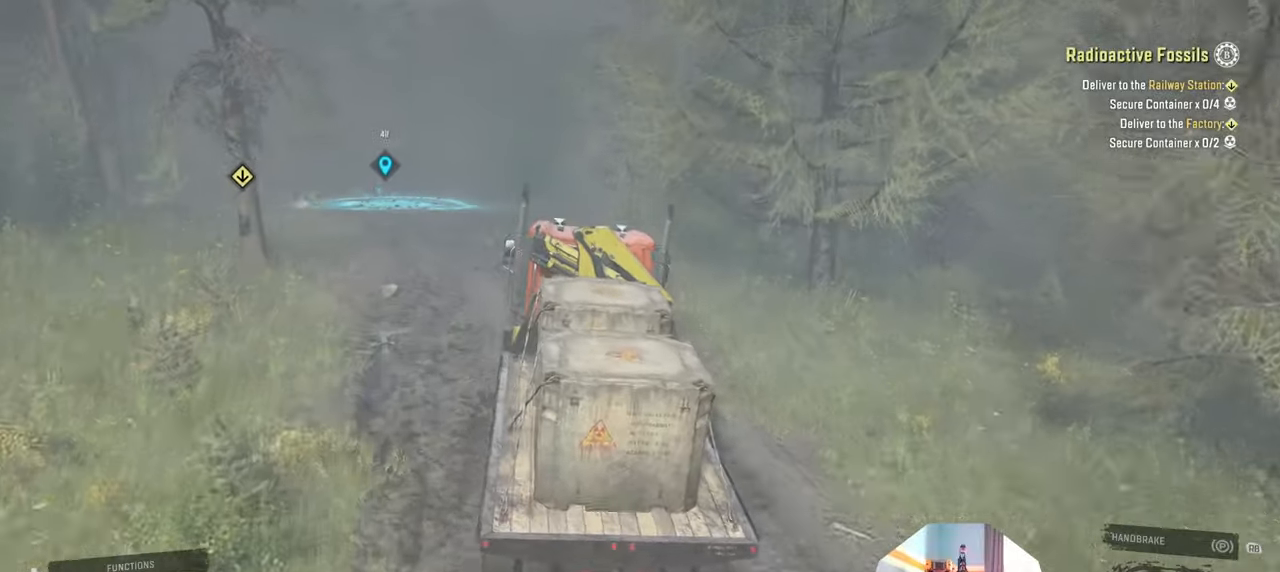
{"buttons": ["R2"], "left_stick": "center", "right_stick": "right", "events": [[100, "right_stick", "center"], [233, "right_stick", "right"], [366, "left_stick", "center"]]}
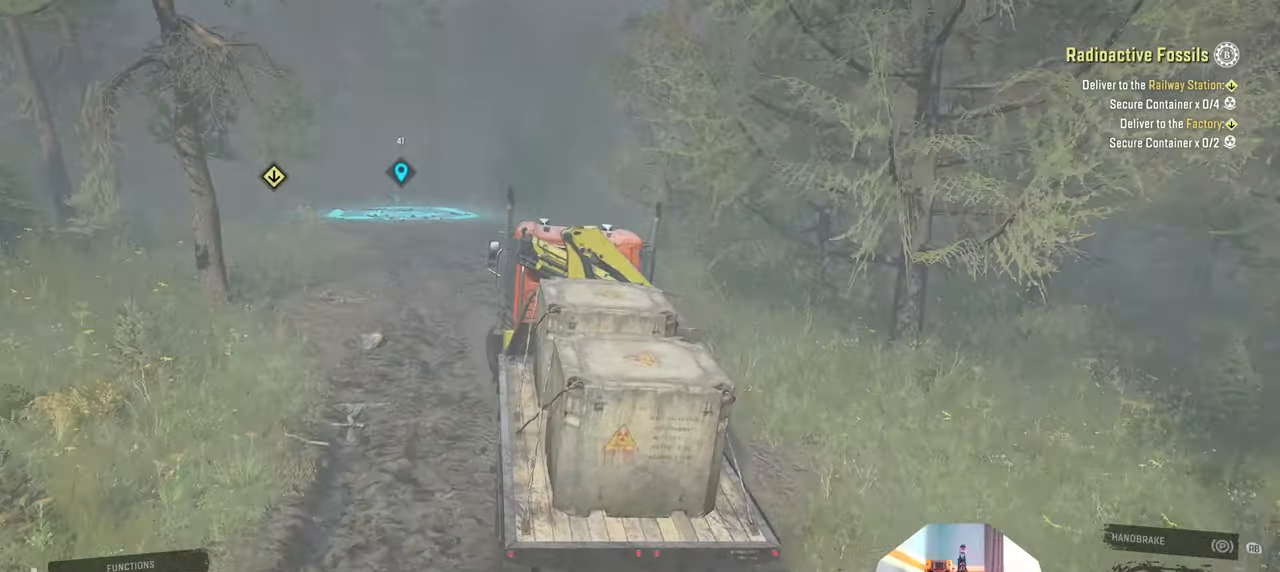
{"buttons": ["R2"], "left_stick": "left", "right_stick": "down-right", "events": [[100, "left_stick", "left"], [100, "right_stick", "down-right"], [233, "left_stick", "center"], [500, "left_stick", "left"]]}
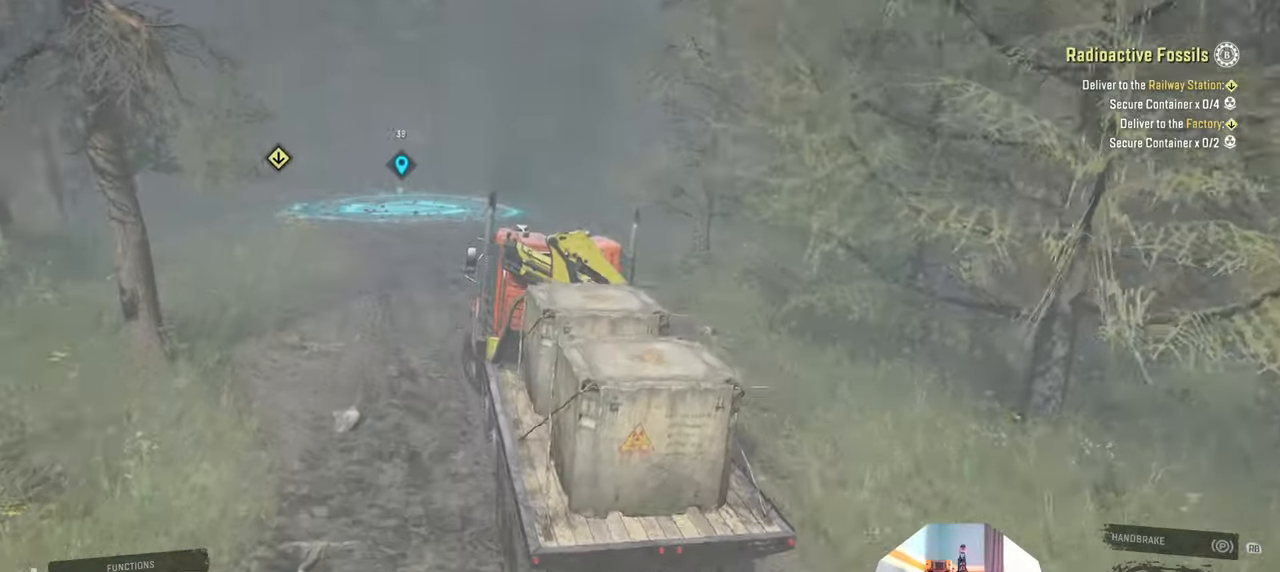
{"buttons": ["R2"], "left_stick": "center", "right_stick": "right", "events": [[166, "right_stick", "right"], [266, "left_stick", "center"]]}
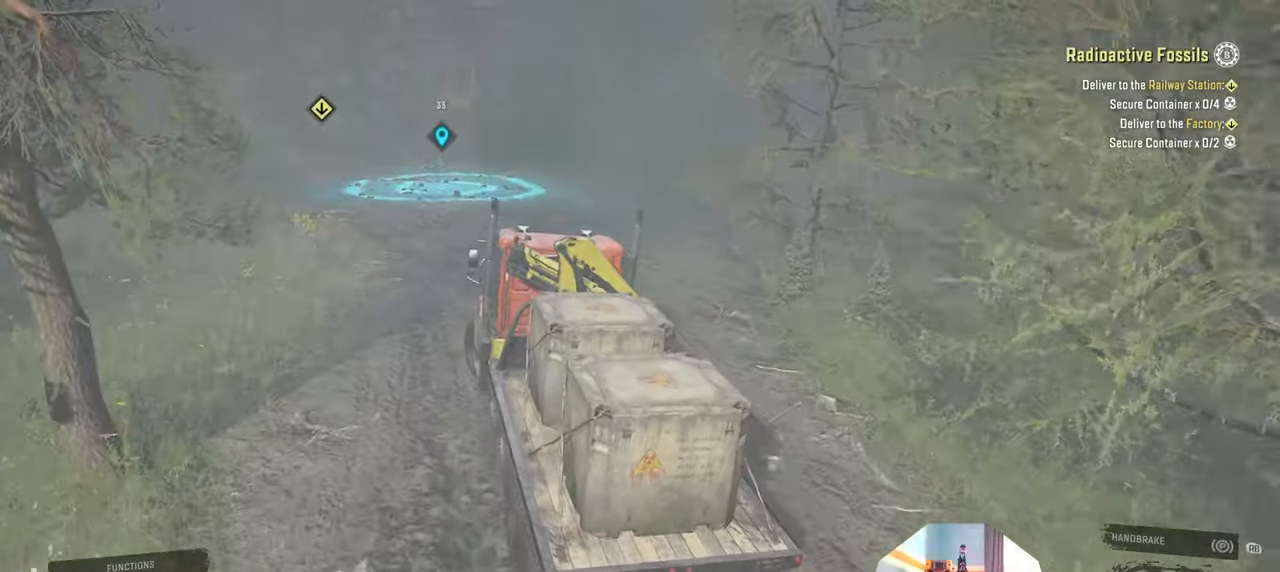
{"buttons": ["R2"], "left_stick": "left", "right_stick": "right", "events": [[300, "left_stick", "left"]]}
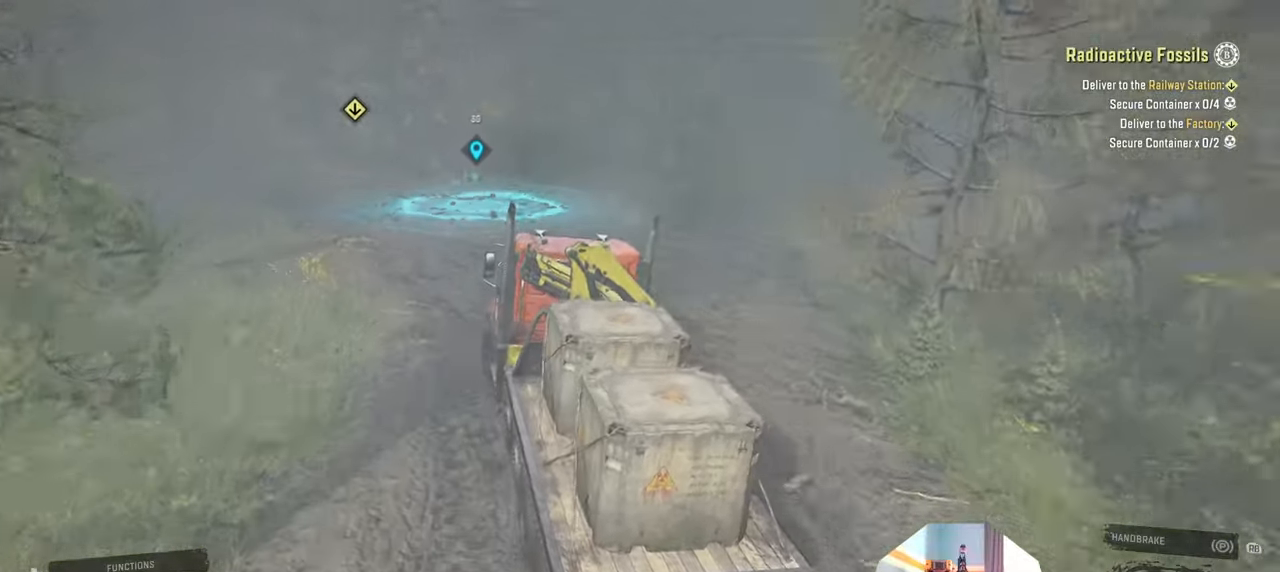
{"buttons": ["R2"], "left_stick": "up-left", "right_stick": "right", "events": [[133, "left_stick", "center"], [300, "left_stick", "up-left"]]}